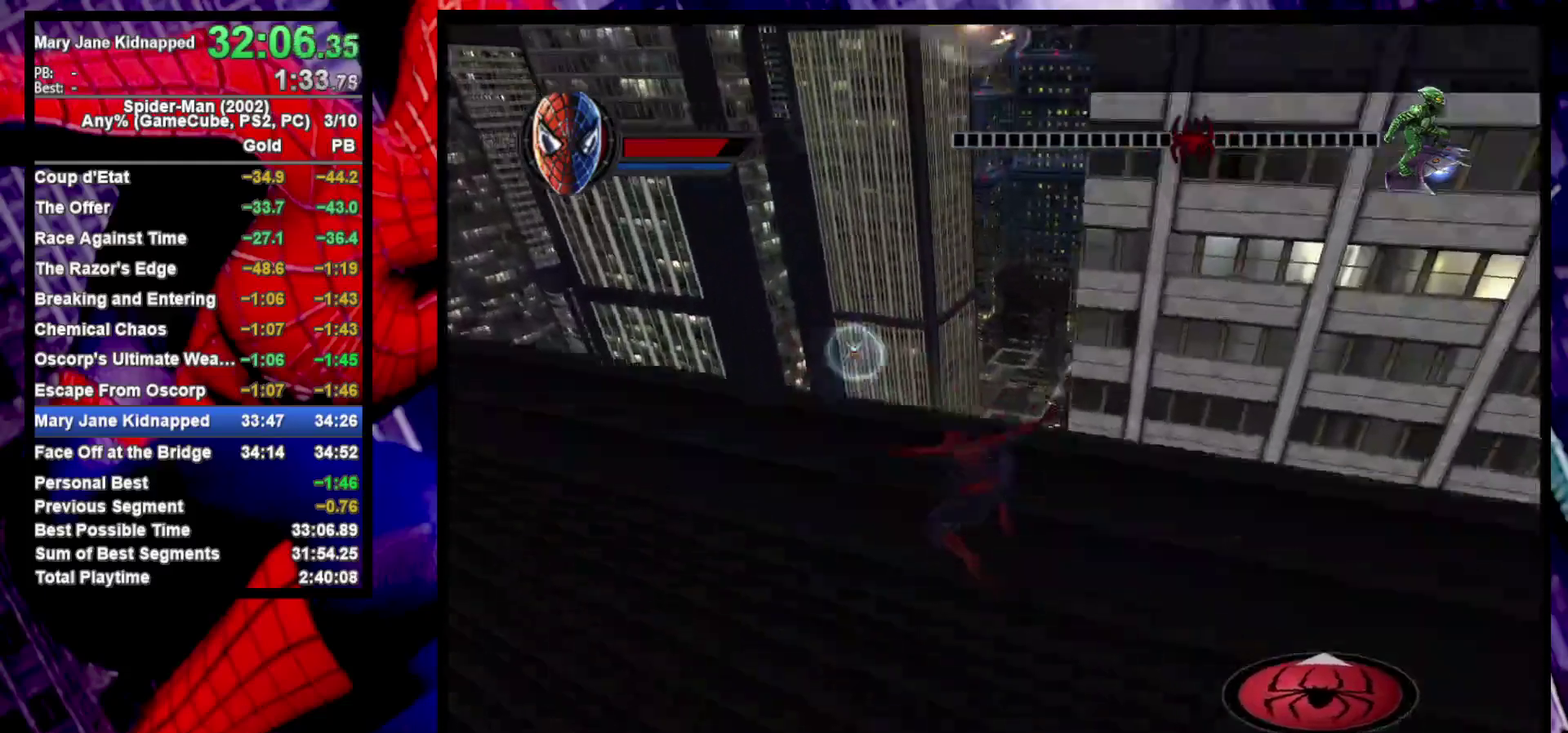
Gameplay with a controller (PlayStation layout); each line is a JSON object with the inputs held at the frame after it. "events" lists button and stick changes between this image and that frame as [ms after this image, input, new state], when the widget could be followed in between. Not read: L1 L2 R1.
{"buttons": [], "left_stick": "center", "right_stick": "center", "events": [[33, "left_stick", "up"], [317, "left_stick", "center"]]}
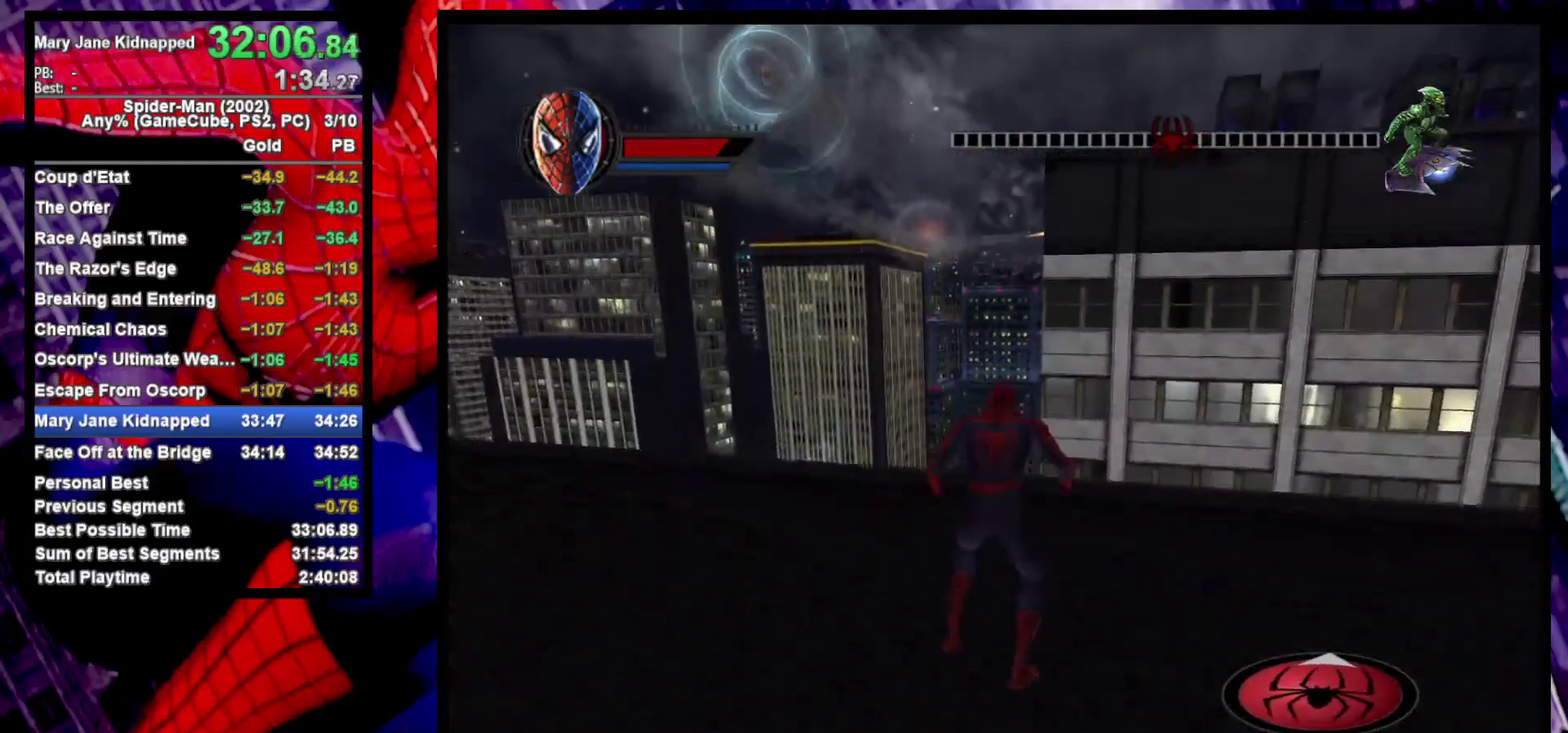
{"buttons": [], "left_stick": "center", "right_stick": "center", "events": []}
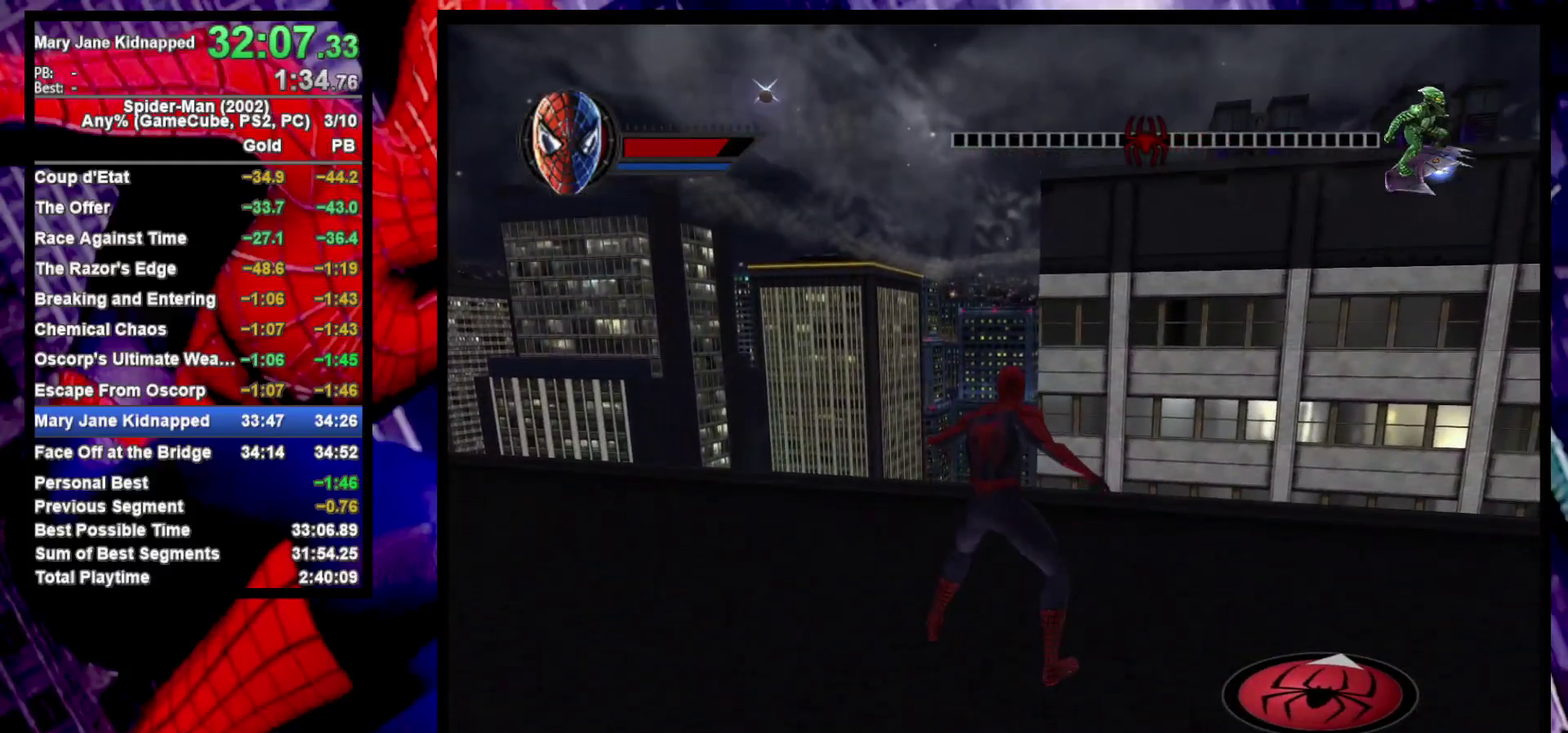
{"buttons": [], "left_stick": "center", "right_stick": "center", "events": [[17, "right_stick", "right"], [183, "right_stick", "center"]]}
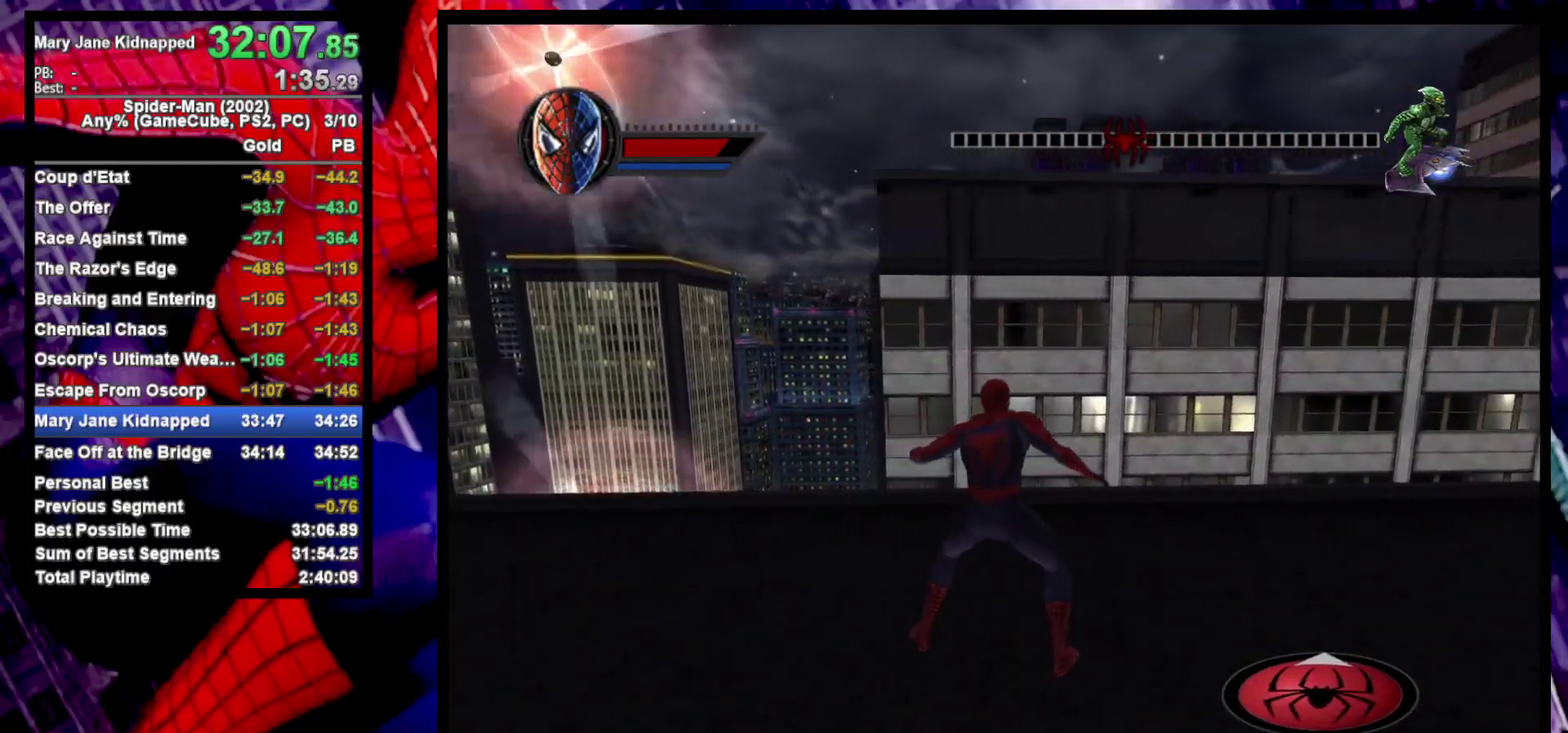
{"buttons": ["CROSS"], "left_stick": "up", "right_stick": "center", "events": [[150, "CROSS", "down"], [217, "left_stick", "up"], [233, "CROSS", "up"], [300, "CROSS", "down"]]}
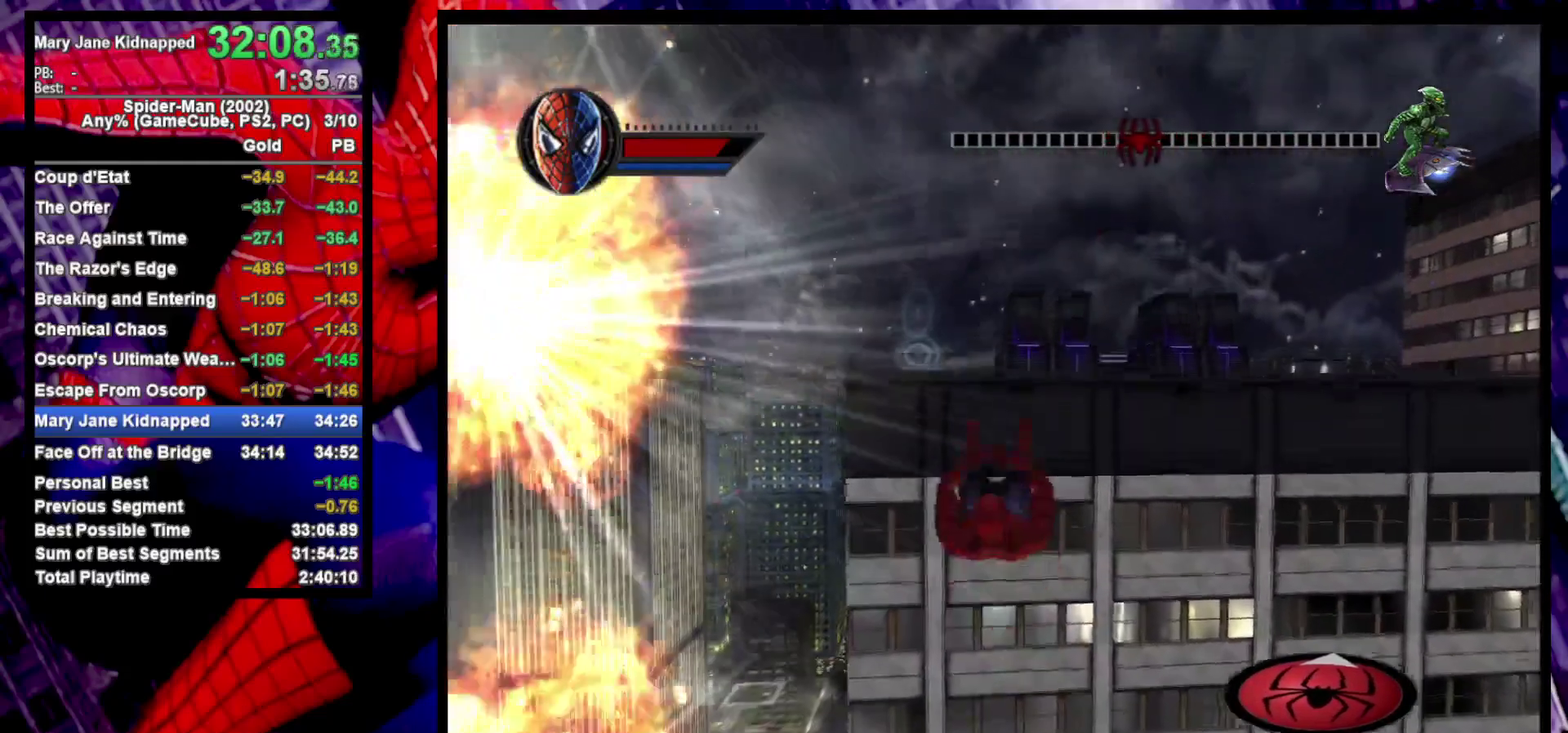
{"buttons": [], "left_stick": "up", "right_stick": "center", "events": [[67, "CROSS", "up"]]}
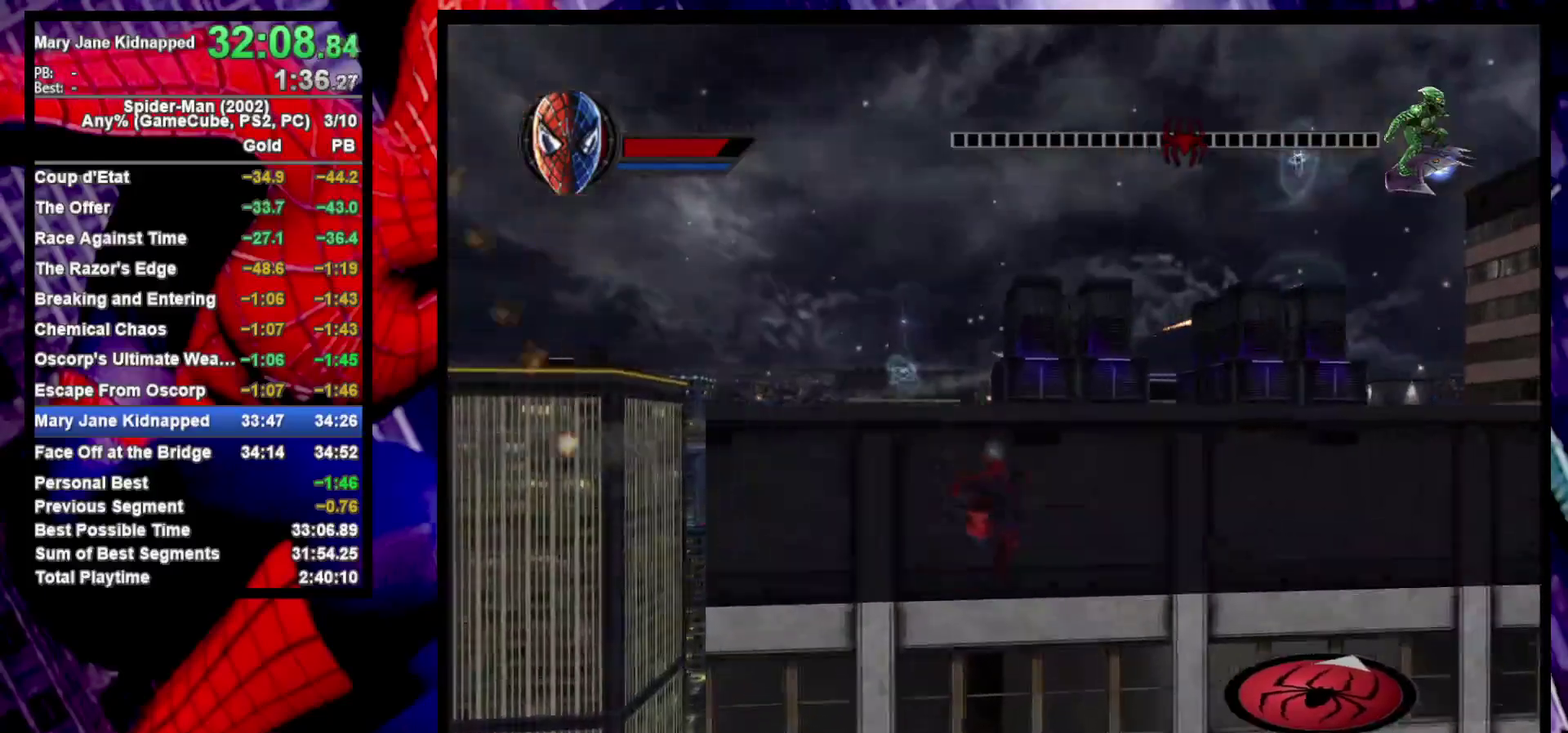
{"buttons": [], "left_stick": "up", "right_stick": "right", "events": [[383, "right_stick", "right"]]}
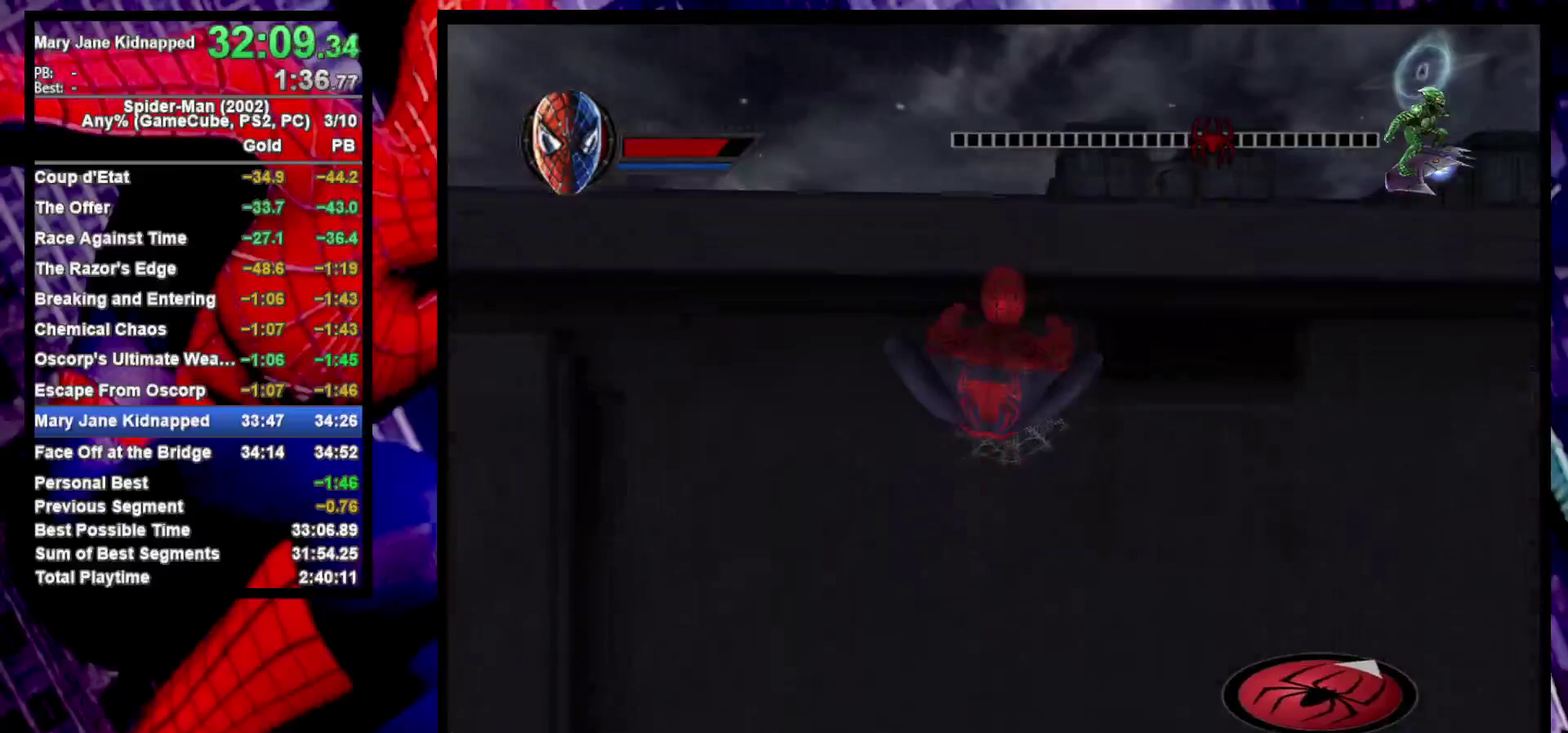
{"buttons": [], "left_stick": "up", "right_stick": "right", "events": [[83, "right_stick", "center"], [417, "right_stick", "right"]]}
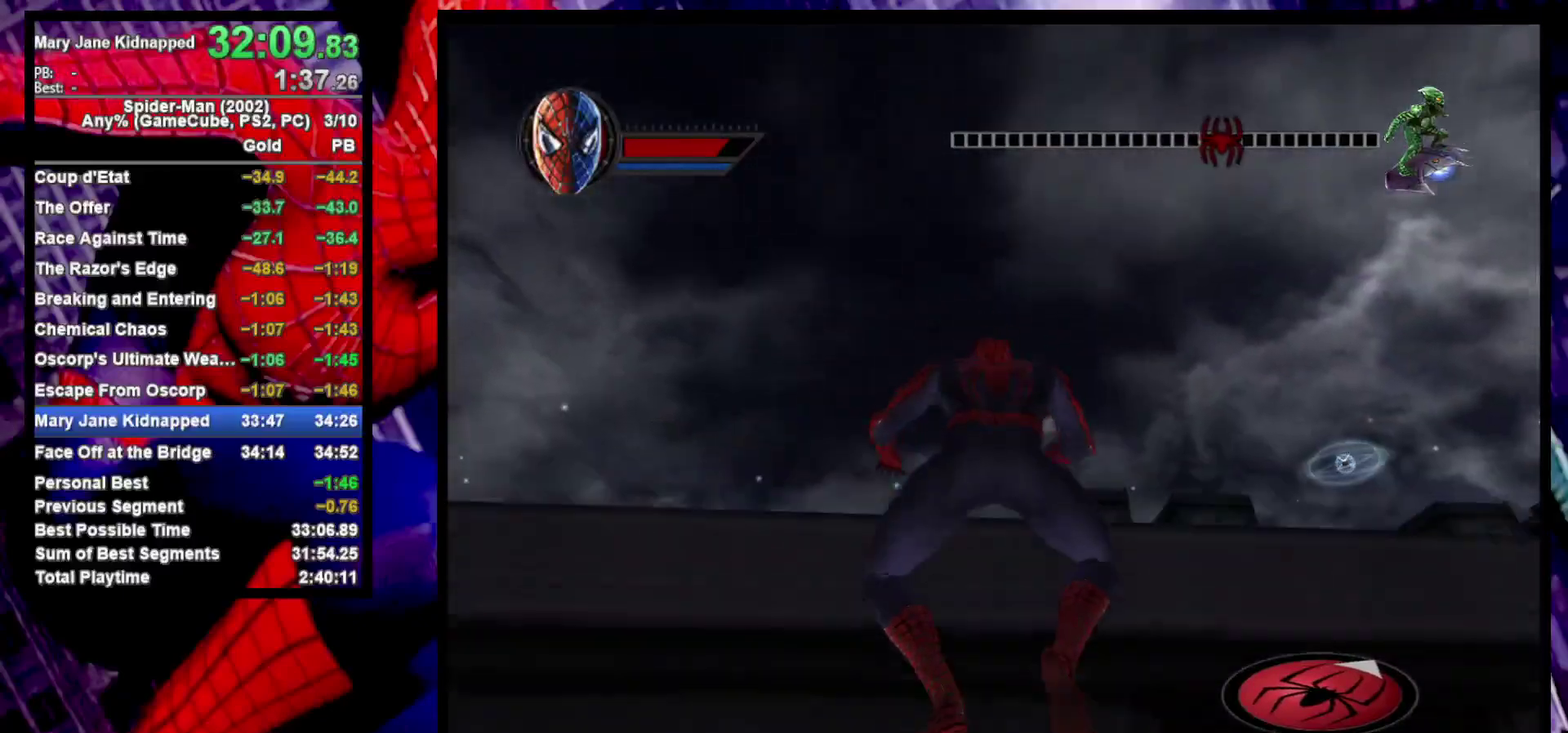
{"buttons": [], "left_stick": "up", "right_stick": "center", "events": [[83, "right_stick", "down-right"], [133, "right_stick", "center"], [250, "right_stick", "right"], [483, "right_stick", "center"]]}
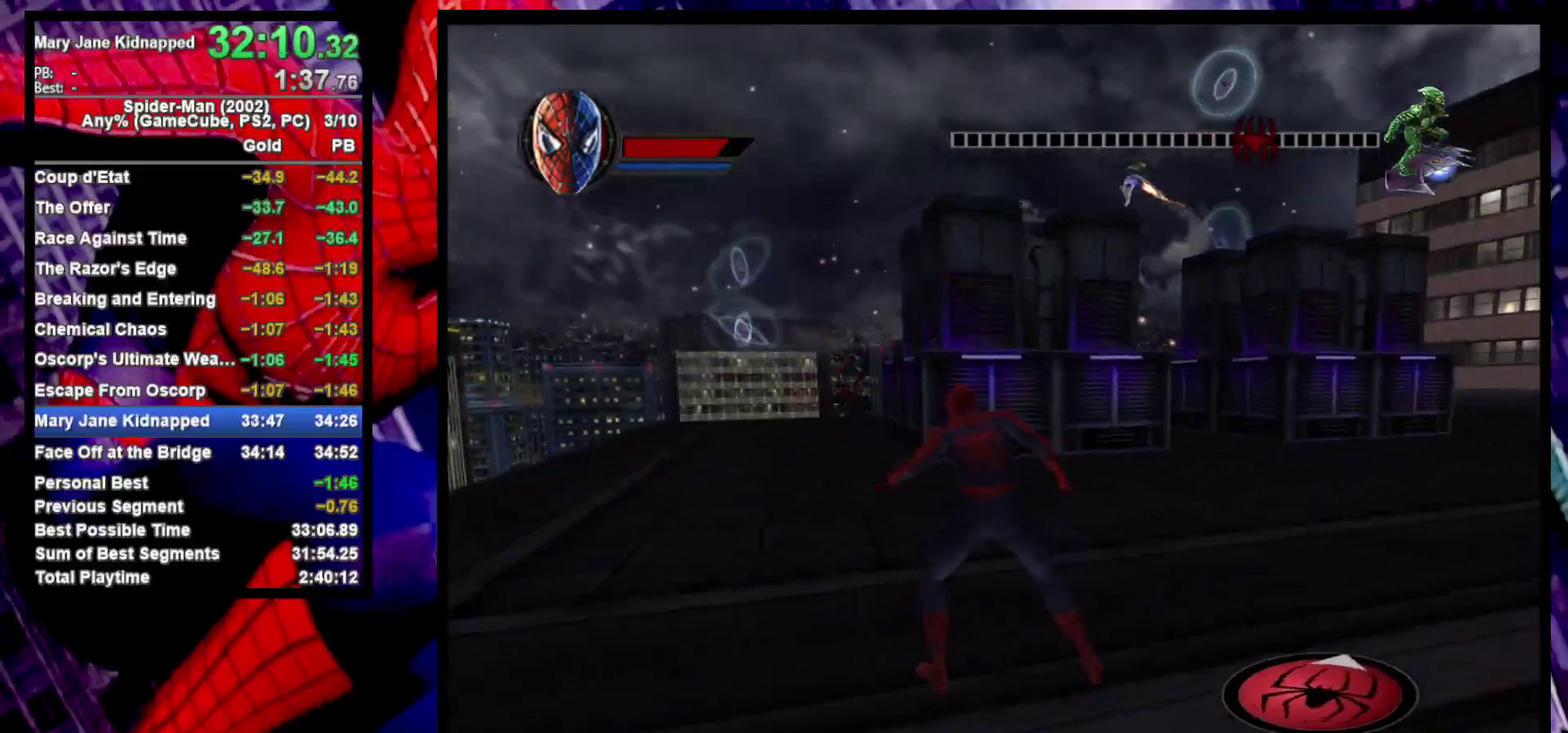
{"buttons": [], "left_stick": "up-left", "right_stick": "center", "events": [[33, "left_stick", "center"], [267, "left_stick", "up-left"]]}
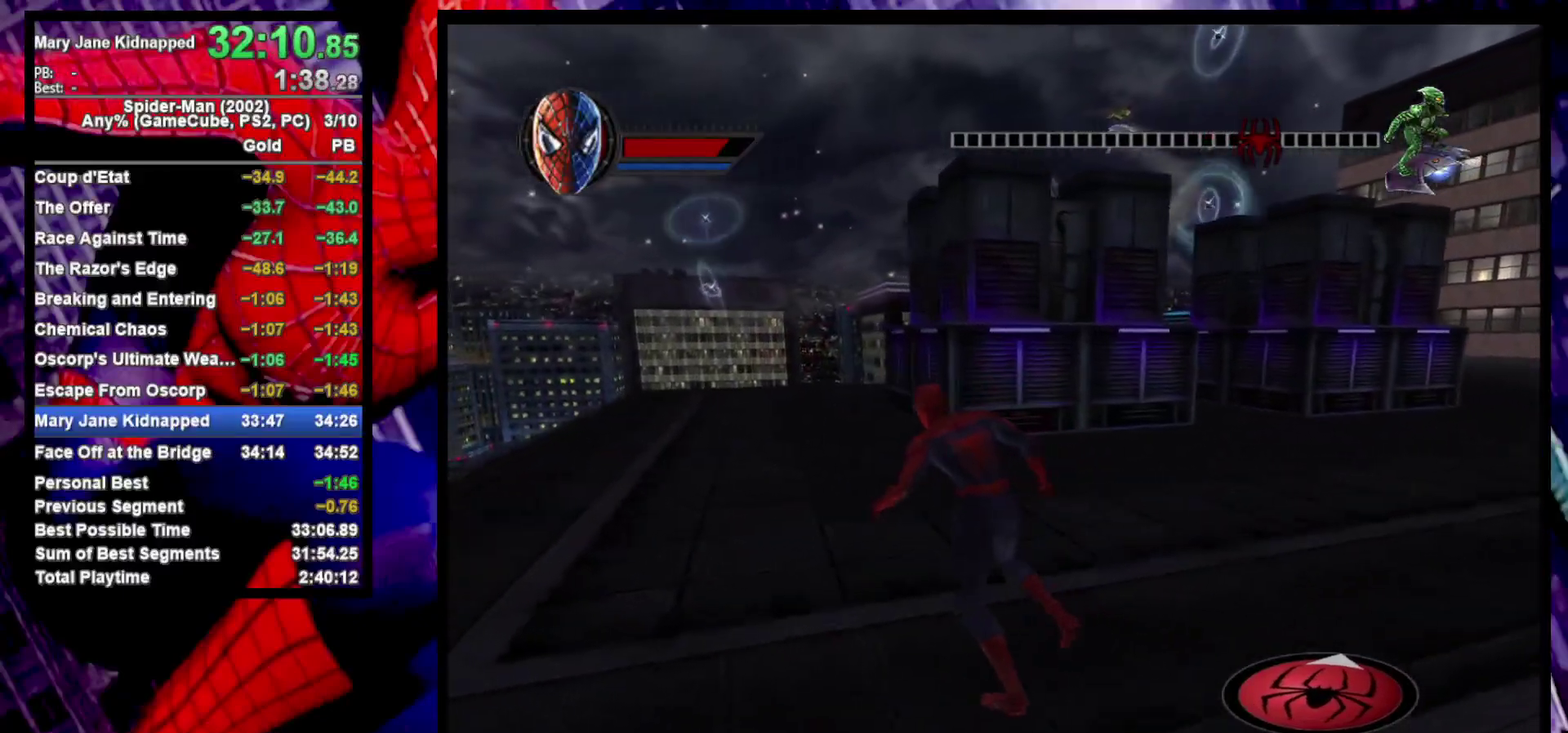
{"buttons": [], "left_stick": "up", "right_stick": "center", "events": [[100, "left_stick", "down-right"], [167, "left_stick", "up-left"], [233, "left_stick", "up"], [400, "CROSS", "down"], [483, "CROSS", "up"]]}
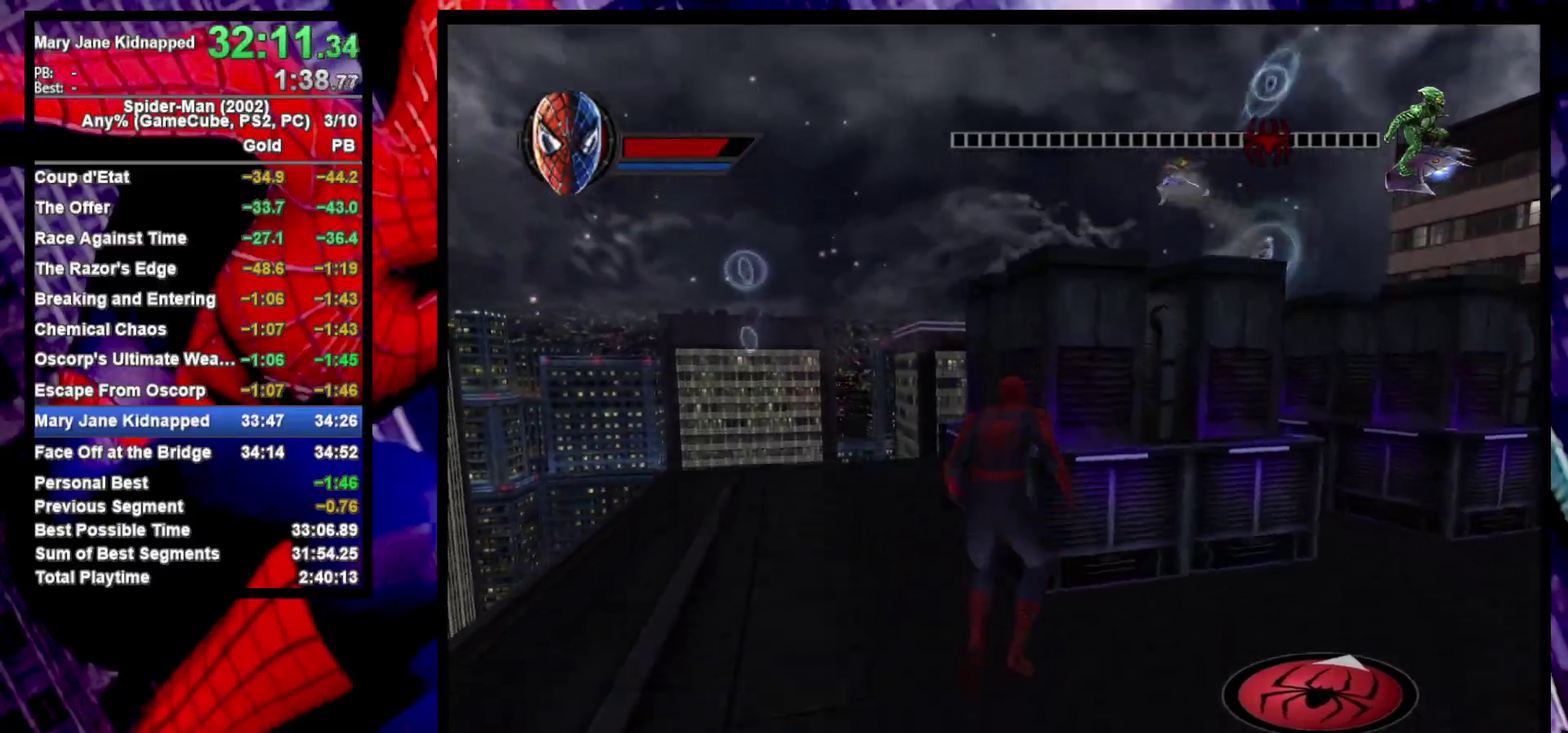
{"buttons": [], "left_stick": "center", "right_stick": "center", "events": [[33, "CROSS", "down"], [183, "CROSS", "up"], [433, "left_stick", "center"]]}
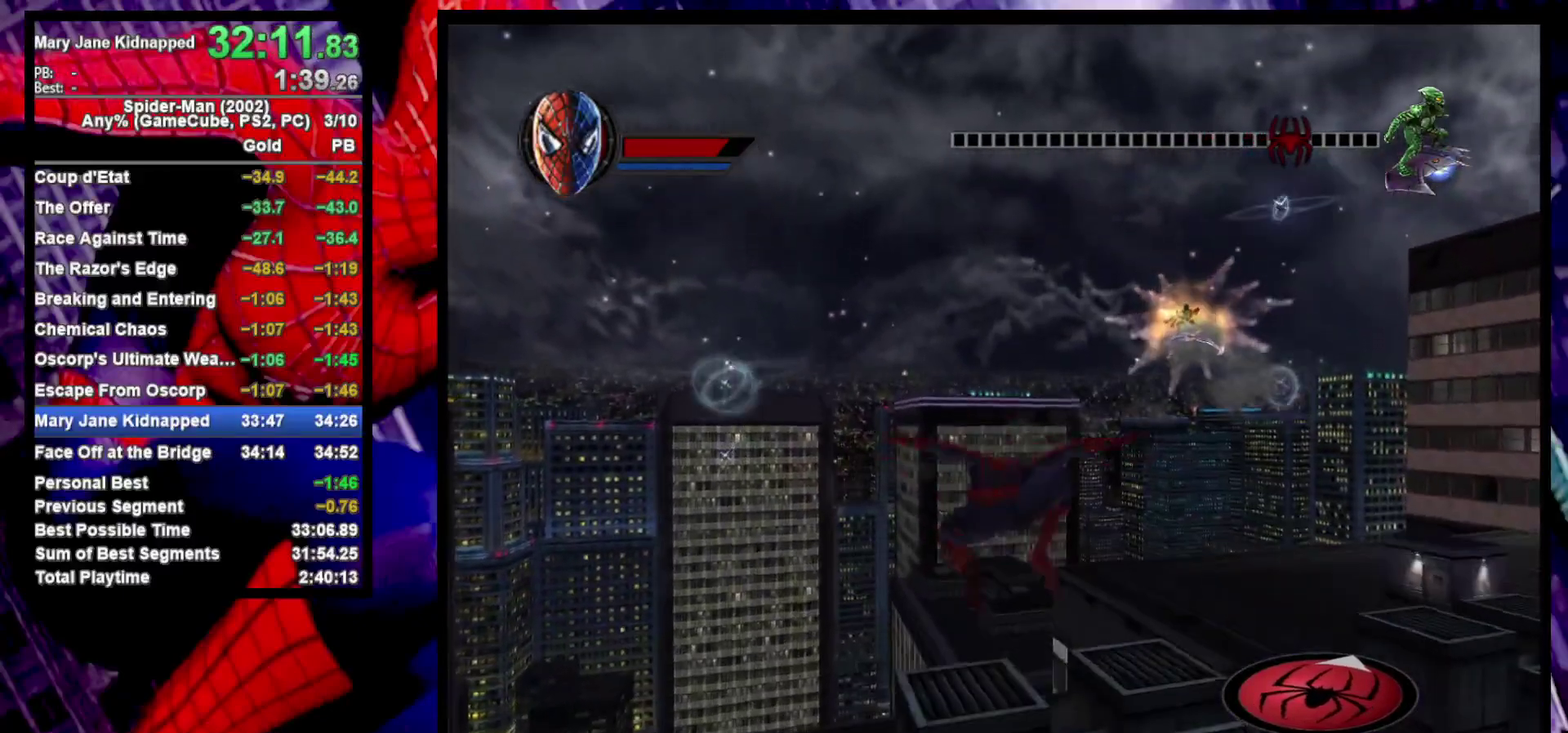
{"buttons": [], "left_stick": "center", "right_stick": "center", "events": [[100, "left_stick", "up"], [250, "left_stick", "center"]]}
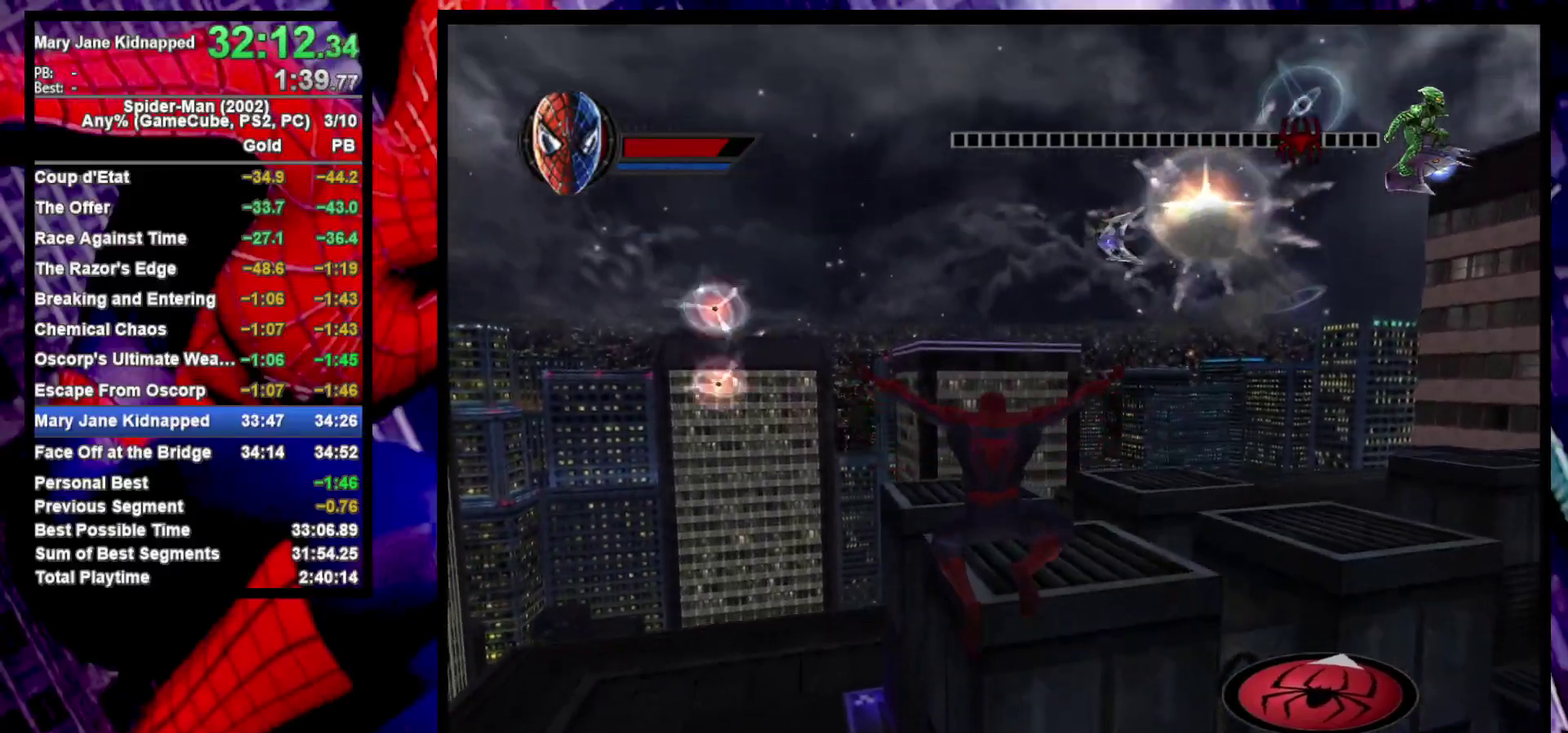
{"buttons": [], "left_stick": "left", "right_stick": "center", "events": [[467, "left_stick", "left"]]}
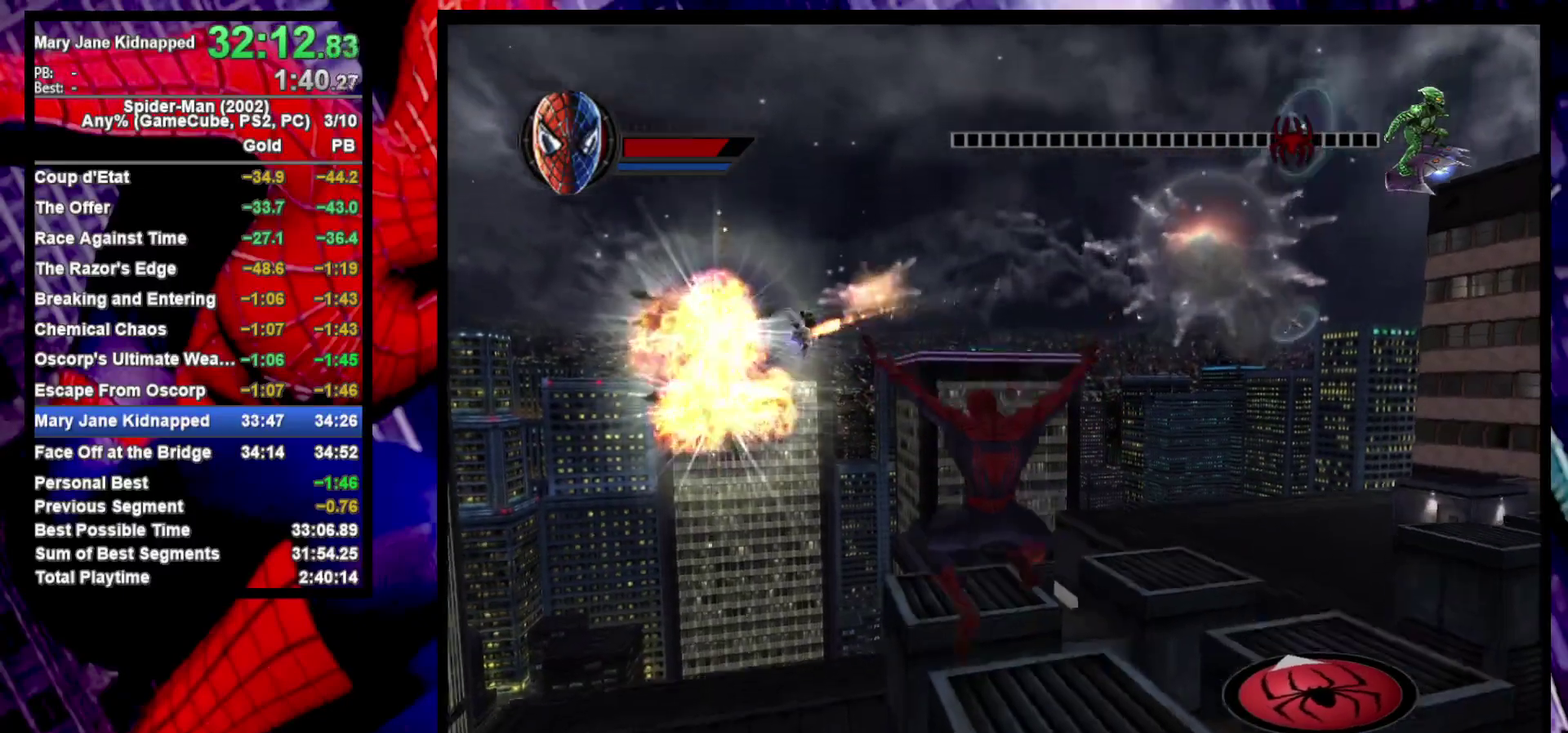
{"buttons": [], "left_stick": "up-left", "right_stick": "center", "events": [[17, "right_stick", "left"], [267, "right_stick", "center"], [500, "left_stick", "up-left"]]}
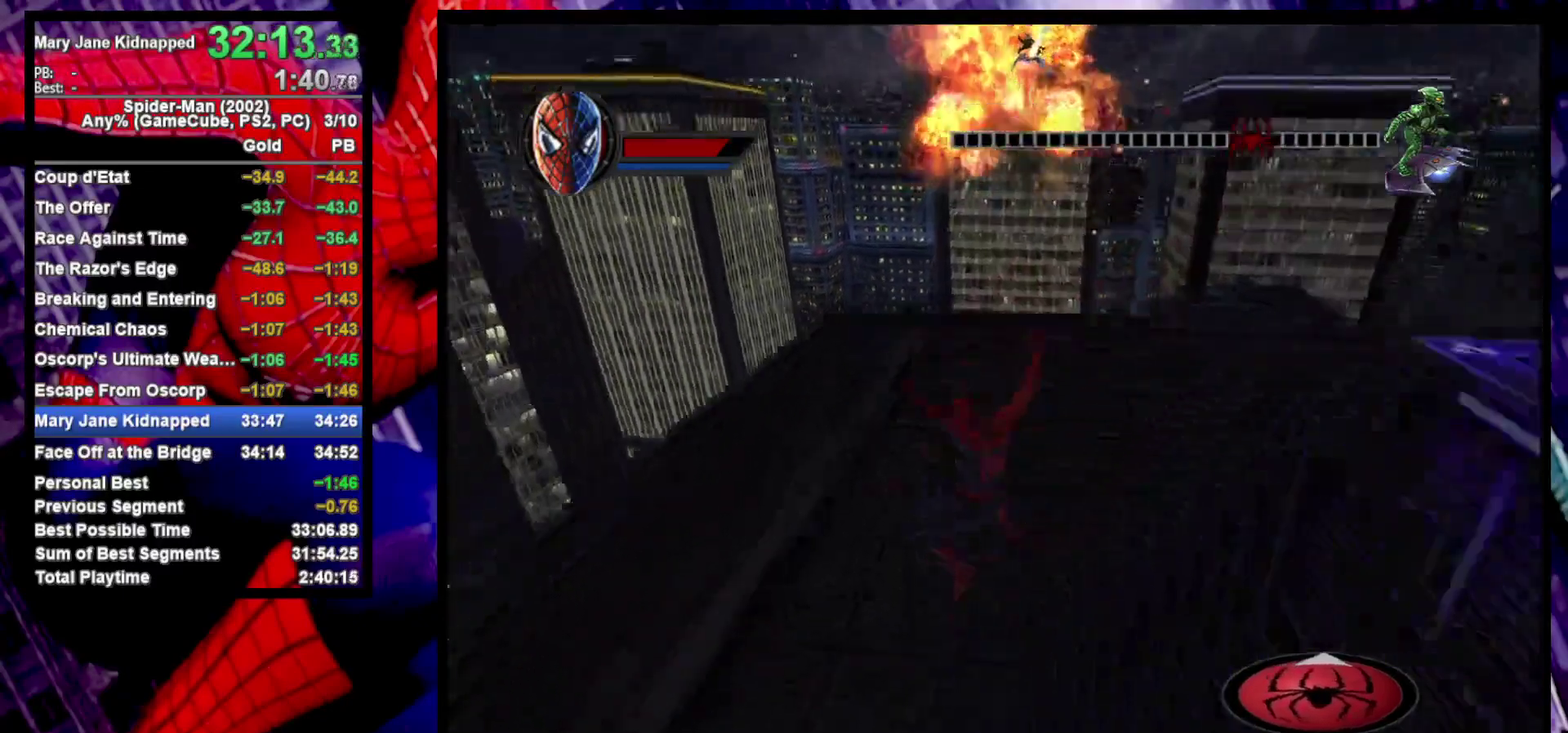
{"buttons": [], "left_stick": "up-left", "right_stick": "center", "events": [[50, "right_stick", "left"], [100, "left_stick", "down-right"], [217, "right_stick", "center"], [500, "left_stick", "up-left"]]}
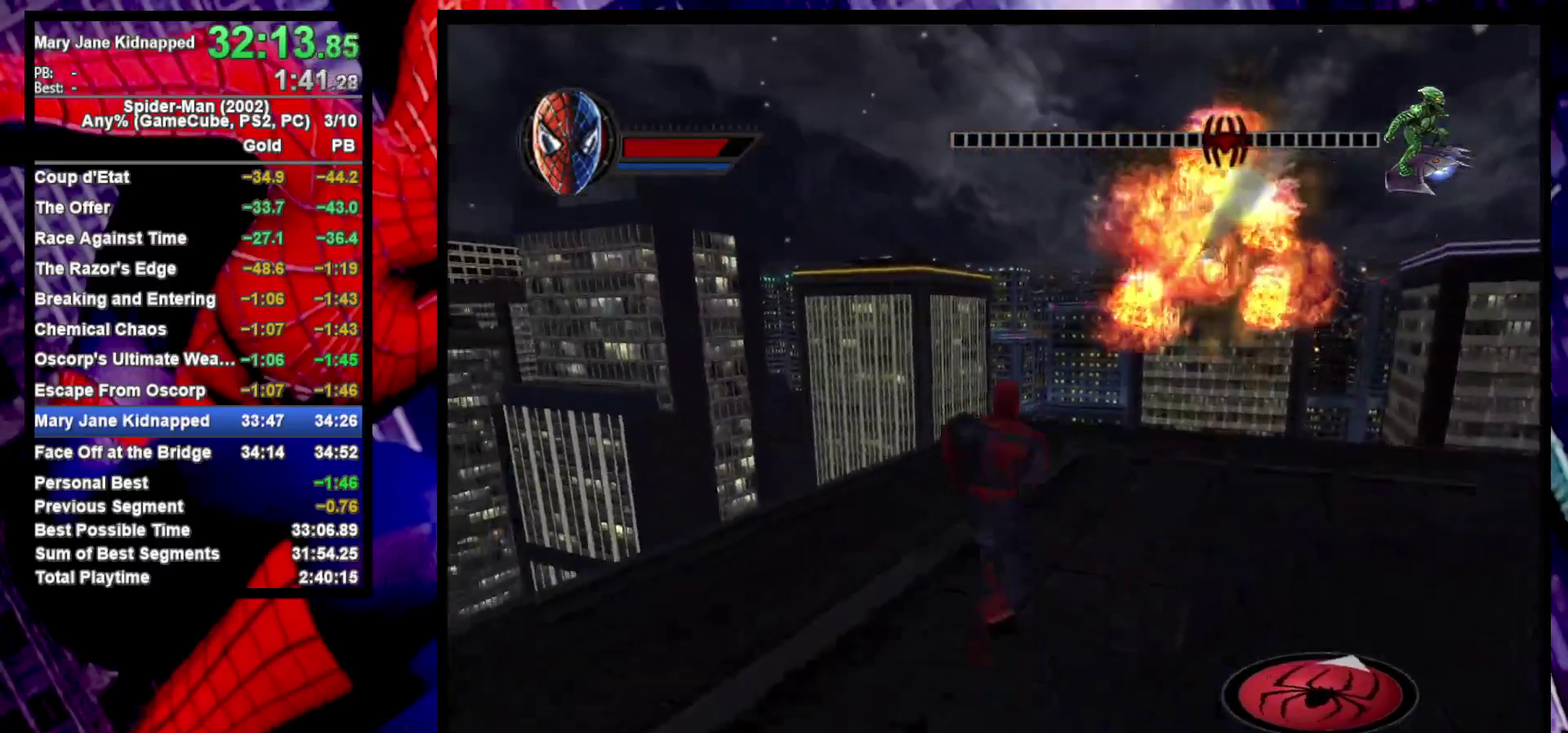
{"buttons": [], "left_stick": "up", "right_stick": "center", "events": [[383, "CROSS", "down"], [383, "left_stick", "up"], [467, "CROSS", "up"]]}
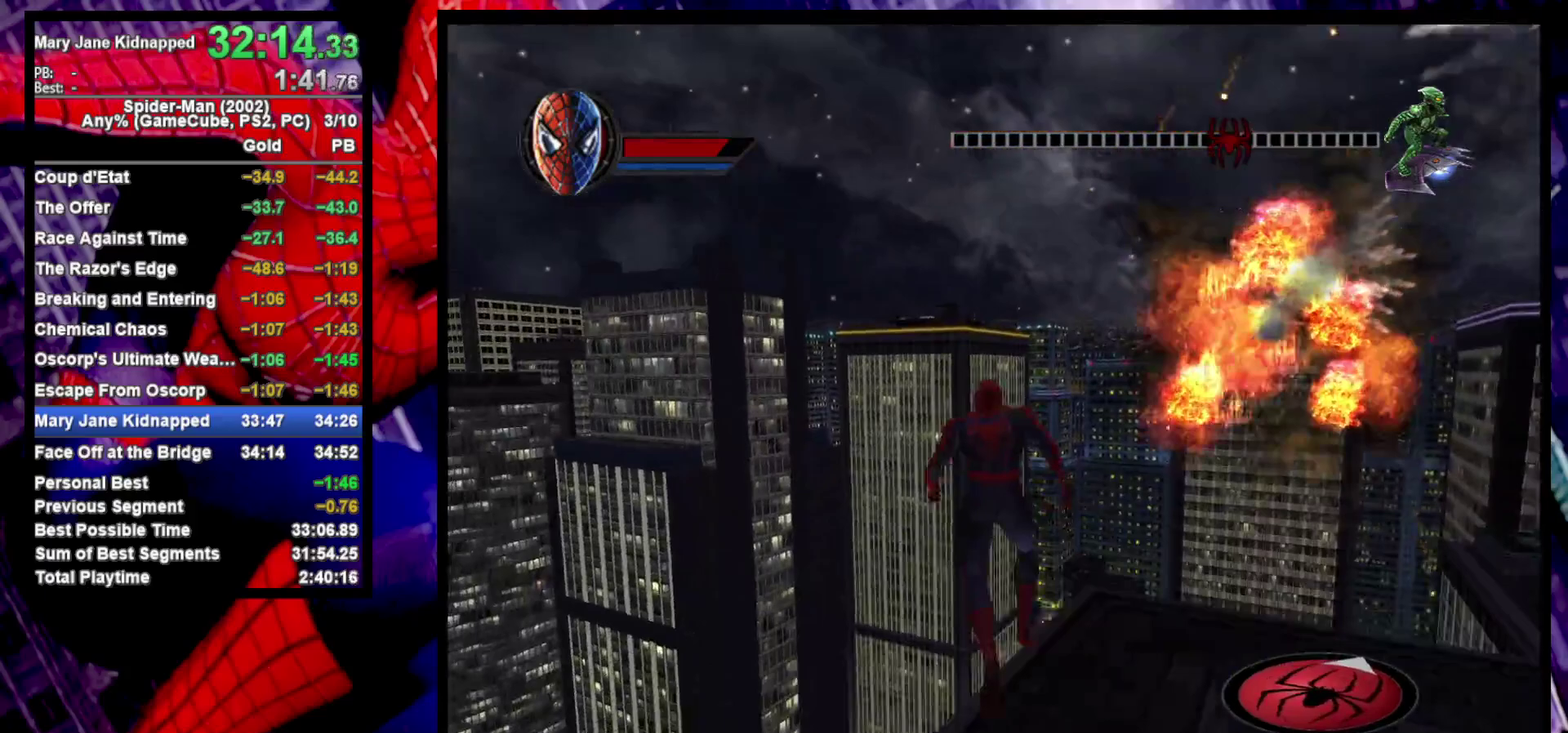
{"buttons": [], "left_stick": "up", "right_stick": "center", "events": [[17, "CROSS", "down"], [167, "CROSS", "up"]]}
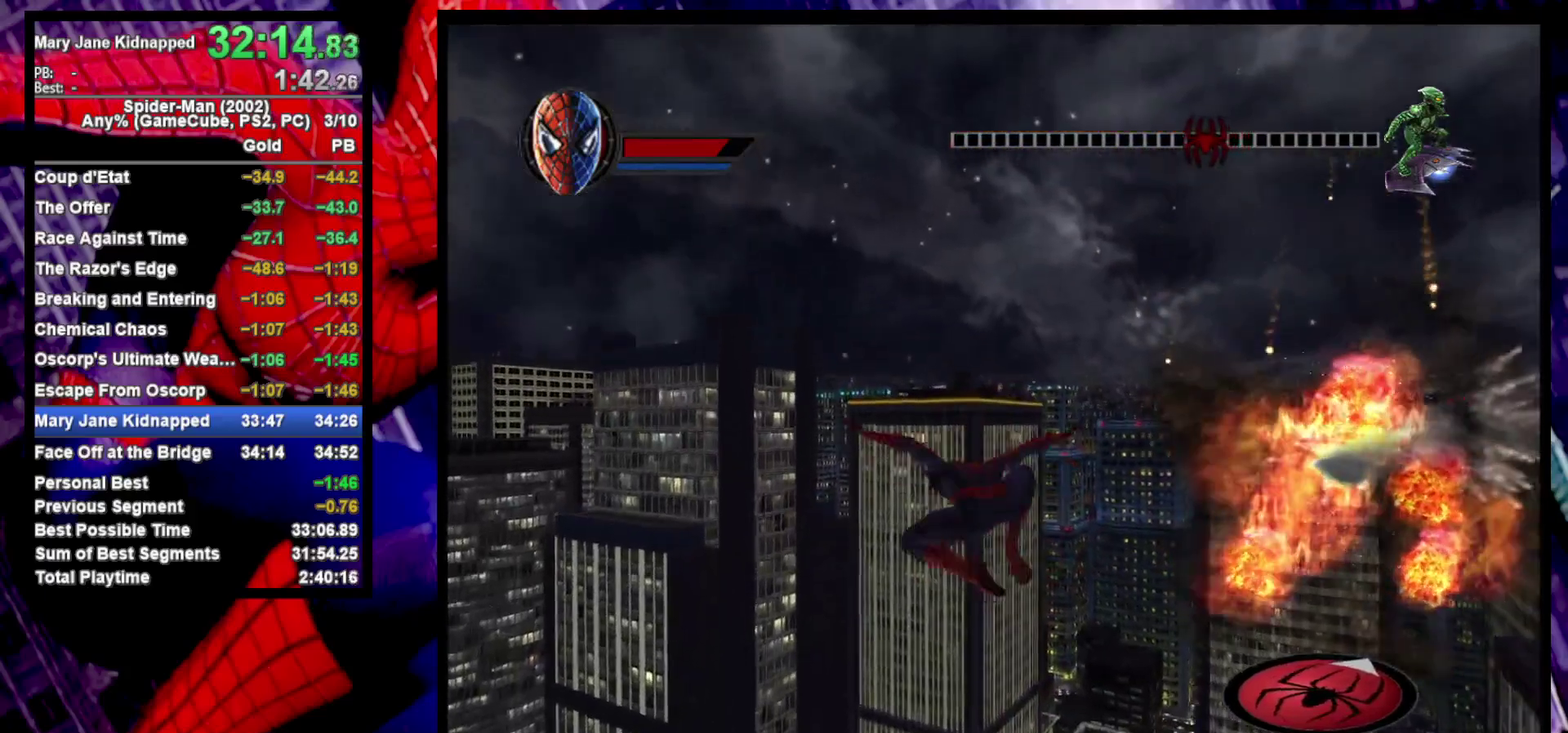
{"buttons": ["R2"], "left_stick": "up", "right_stick": "center", "events": [[383, "R2", "down"]]}
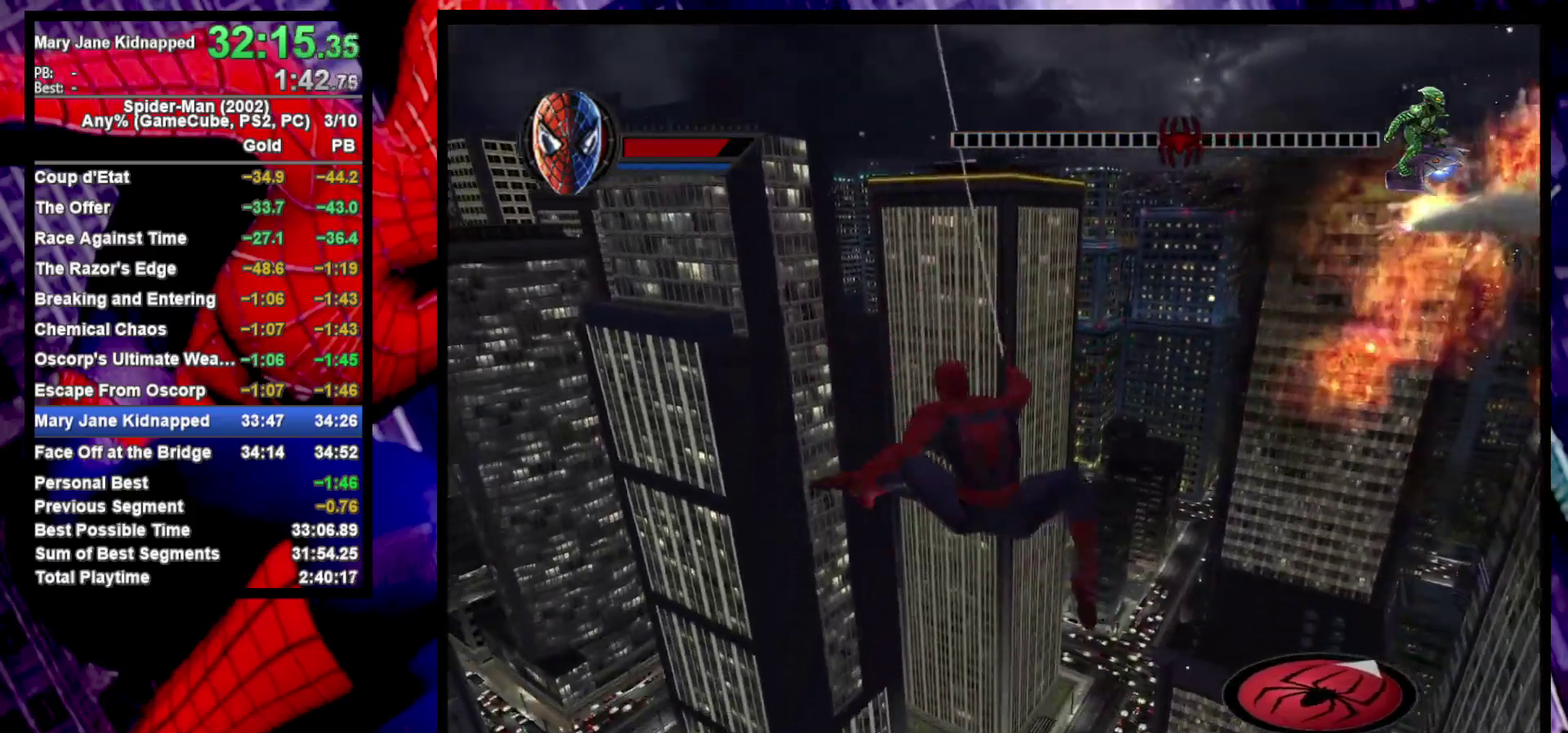
{"buttons": ["R2"], "left_stick": "right", "right_stick": "center", "events": [[50, "left_stick", "center"], [367, "left_stick", "up-right"], [450, "left_stick", "right"]]}
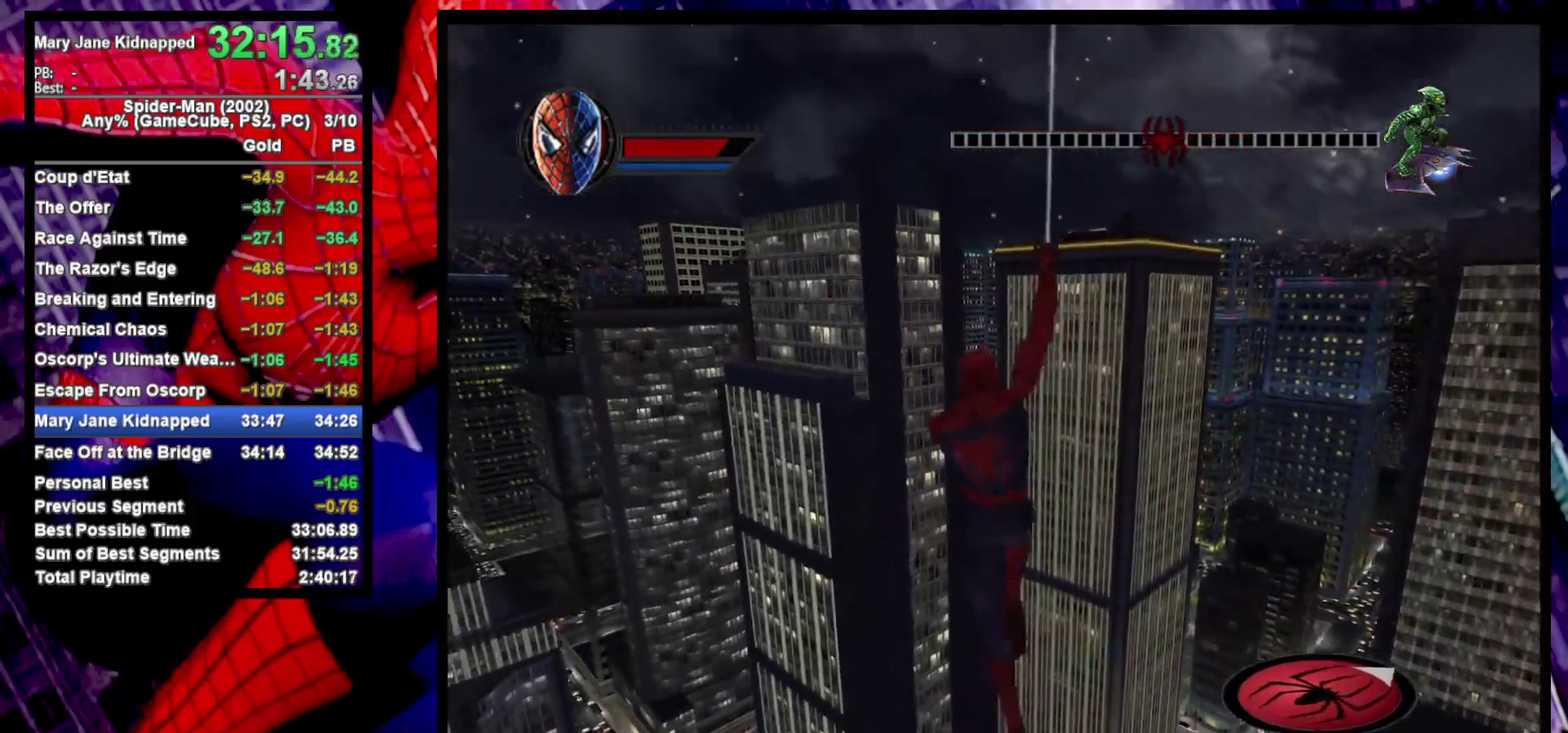
{"buttons": ["R2"], "left_stick": "center", "right_stick": "center", "events": [[133, "left_stick", "down-right"], [217, "left_stick", "right"], [333, "left_stick", "center"]]}
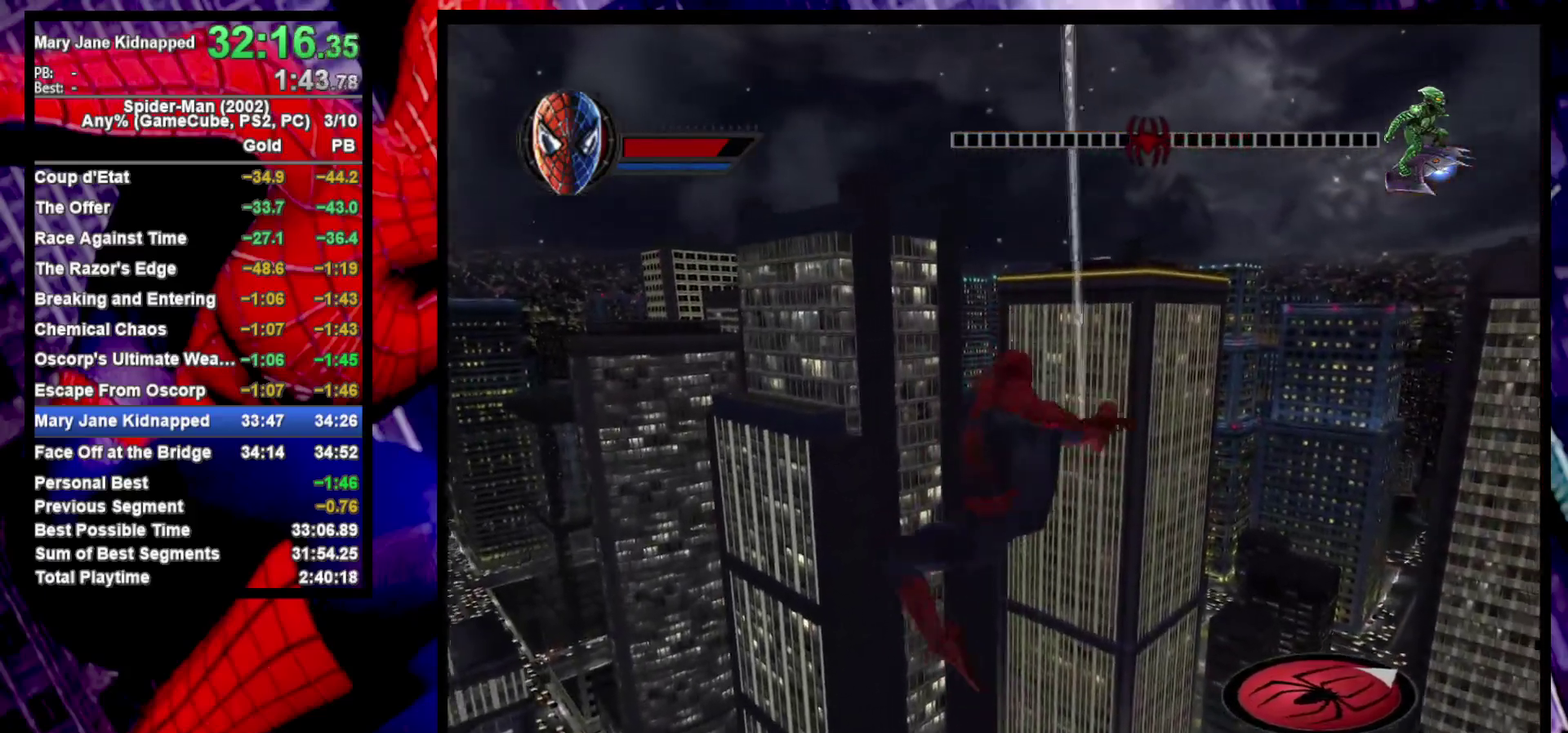
{"buttons": ["R2"], "left_stick": "up-left", "right_stick": "center", "events": [[150, "left_stick", "up-left"]]}